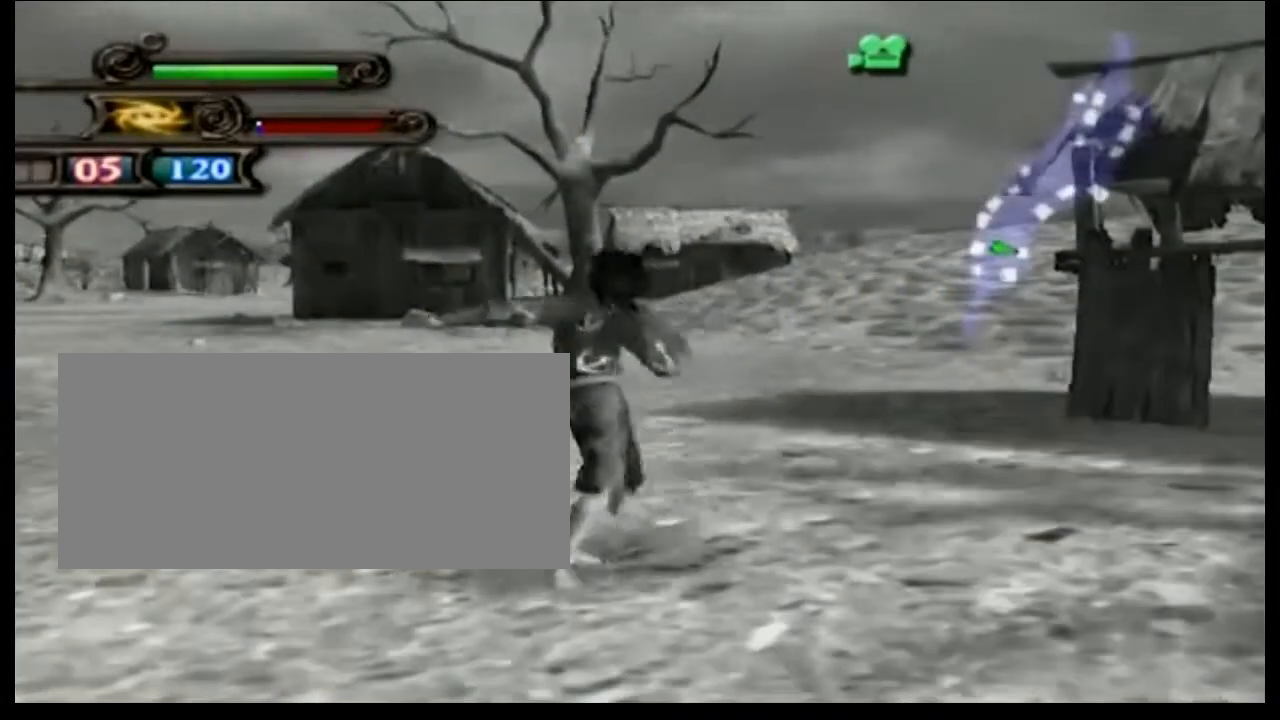
Gameplay with a controller (PlayStation layout); each line is a JSON object with the inputs held at the frame after it. "events" lists button and stick changes between this image and that frame as [ms after this image, input, new state], when the widget could be followed in between. Not read: left_stick right_stick.
{"buttons": ["TRIANGLE"], "events": [[67, "TRIANGLE", "down"]]}
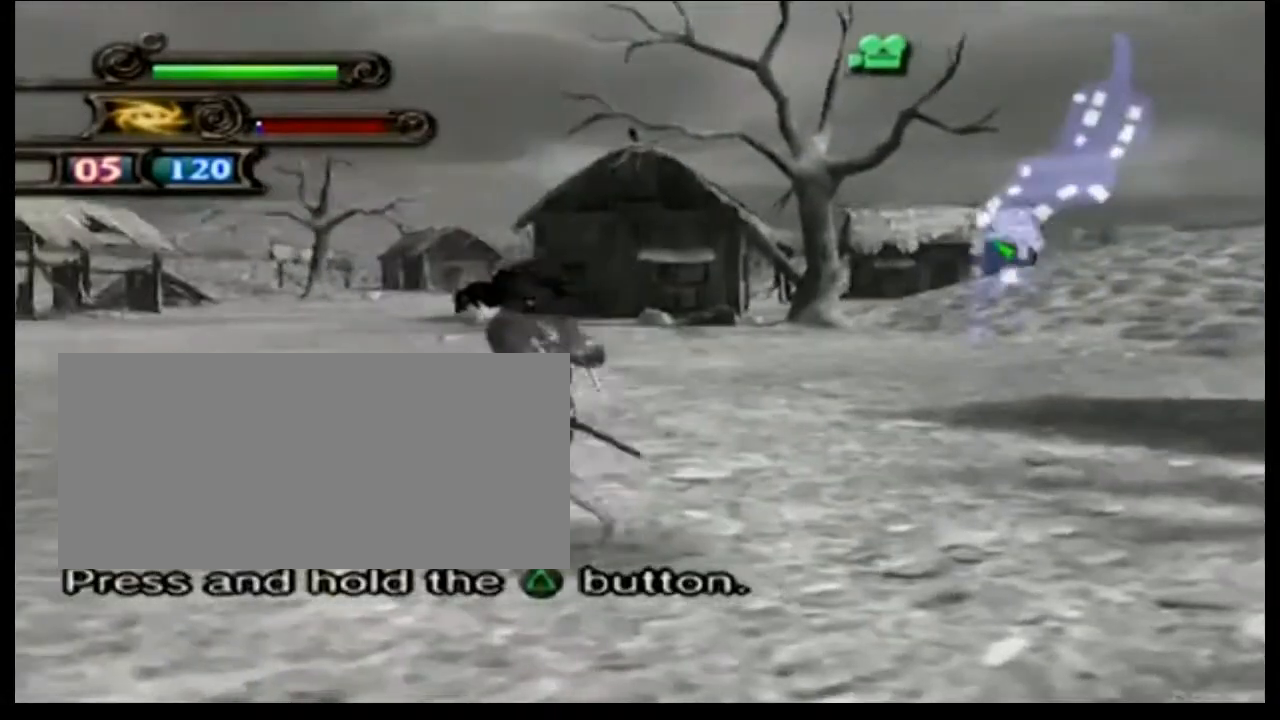
{"buttons": ["TRIANGLE"], "events": [[67, "TRIANGLE", "up"], [133, "TRIANGLE", "down"]]}
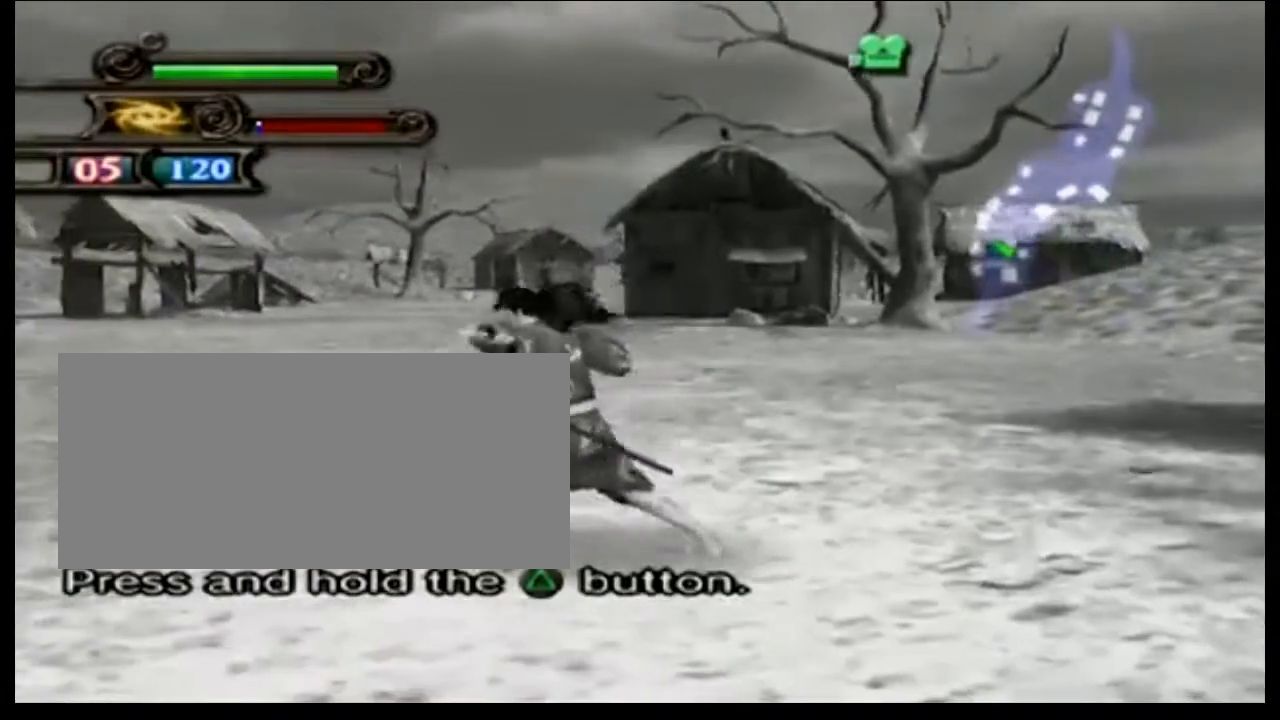
{"buttons": ["TRIANGLE"], "events": []}
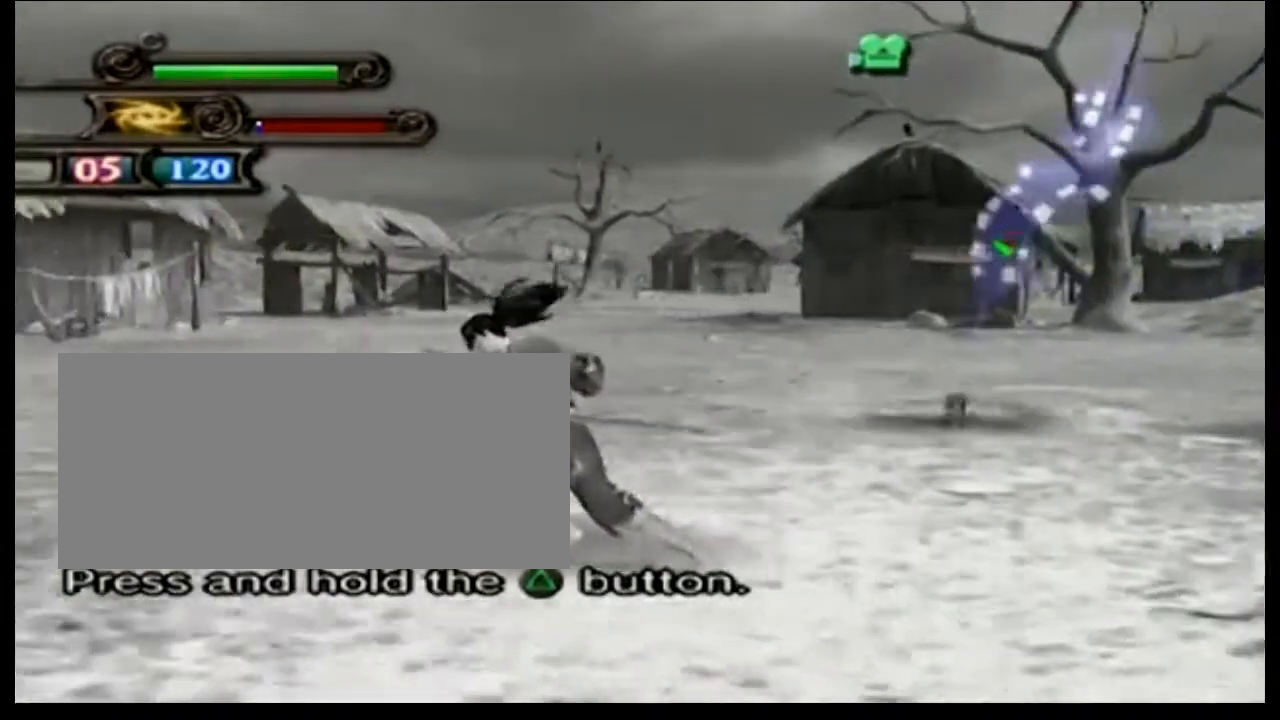
{"buttons": ["TRIANGLE"], "events": []}
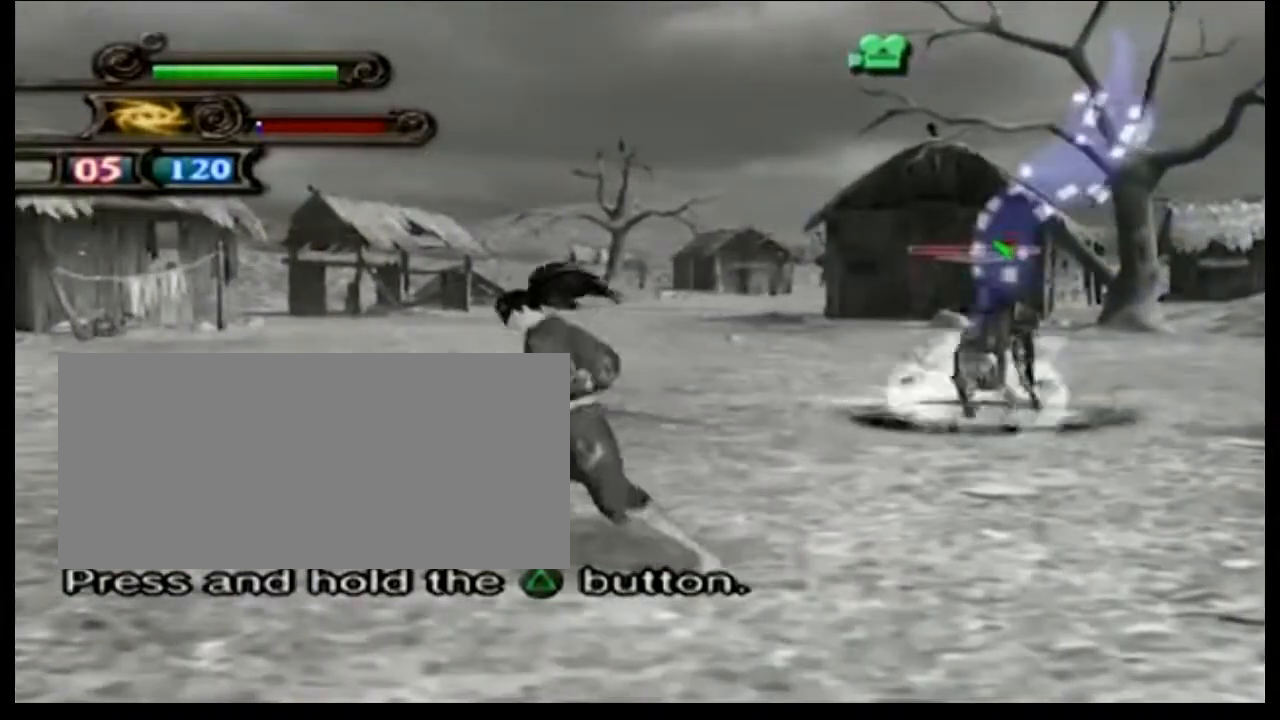
{"buttons": ["TRIANGLE"], "events": [[167, "TRIANGLE", "up"], [234, "TRIANGLE", "down"], [367, "TRIANGLE", "up"], [434, "TRIANGLE", "down"]]}
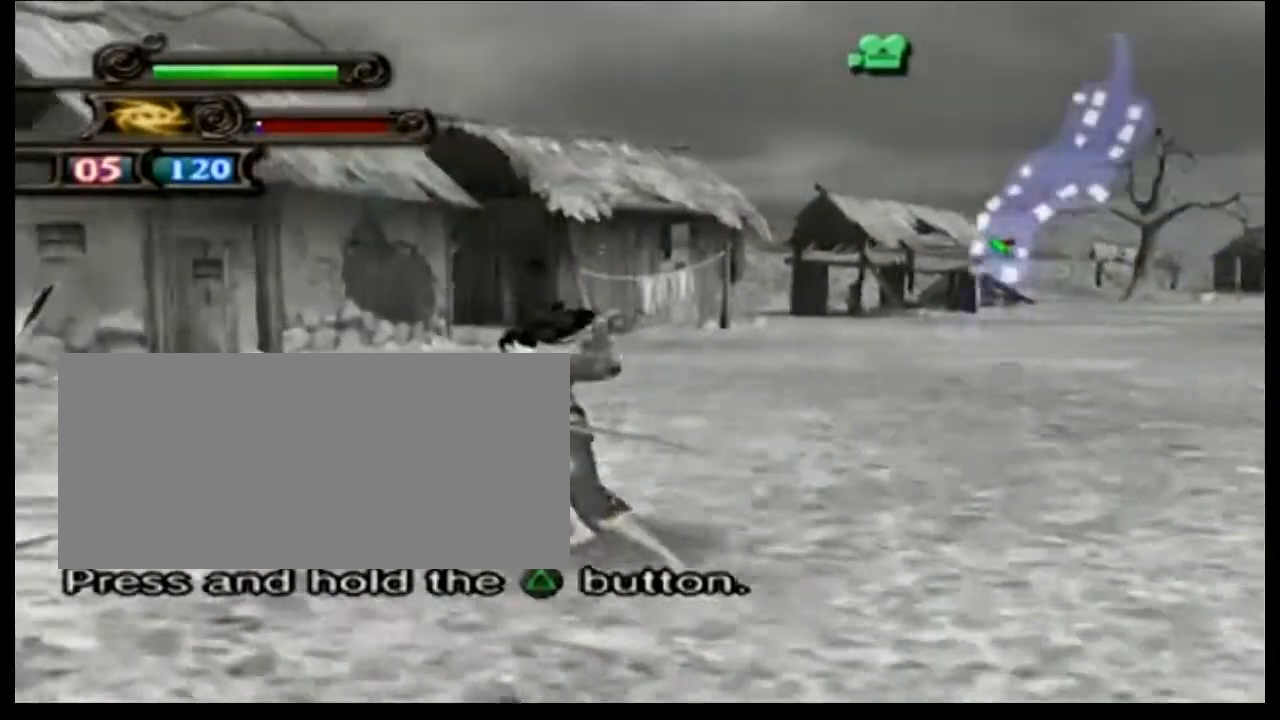
{"buttons": [], "events": [[67, "TRIANGLE", "up"], [133, "TRIANGLE", "down"], [267, "TRIANGLE", "up"], [334, "TRIANGLE", "down"], [467, "TRIANGLE", "up"]]}
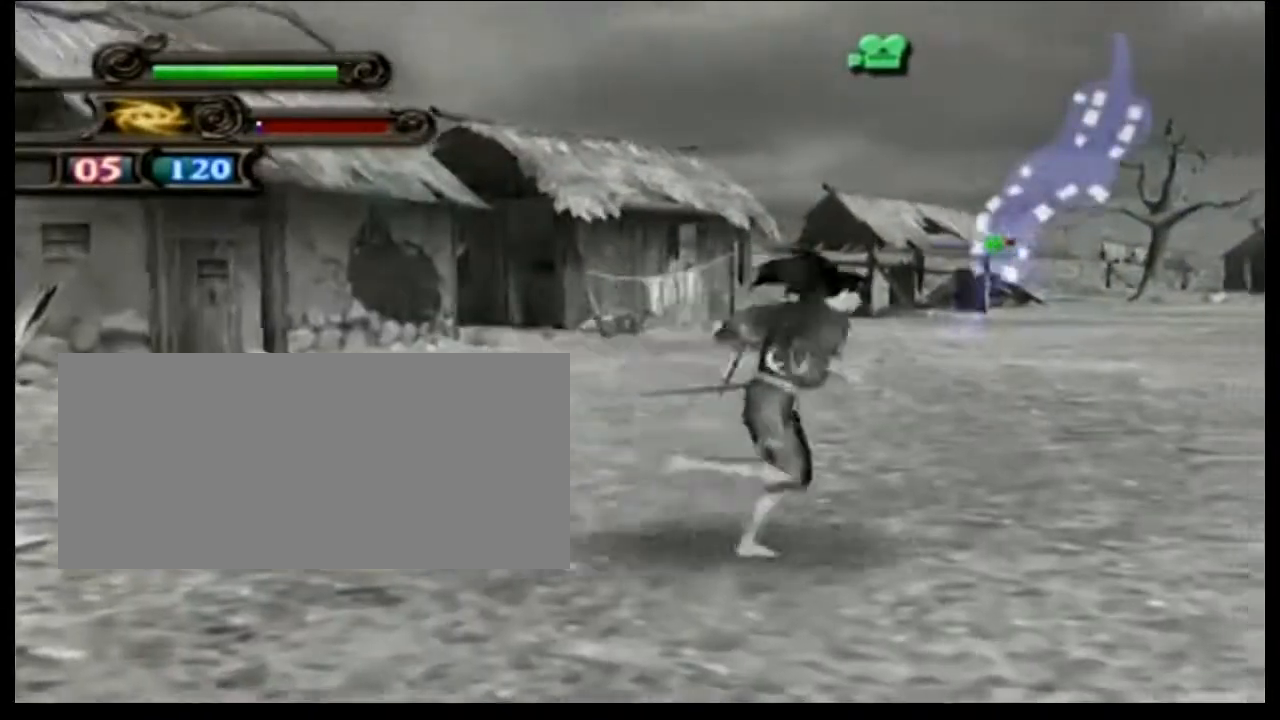
{"buttons": ["TRIANGLE"], "events": [[34, "TRIANGLE", "down"], [367, "TRIANGLE", "up"], [434, "TRIANGLE", "down"]]}
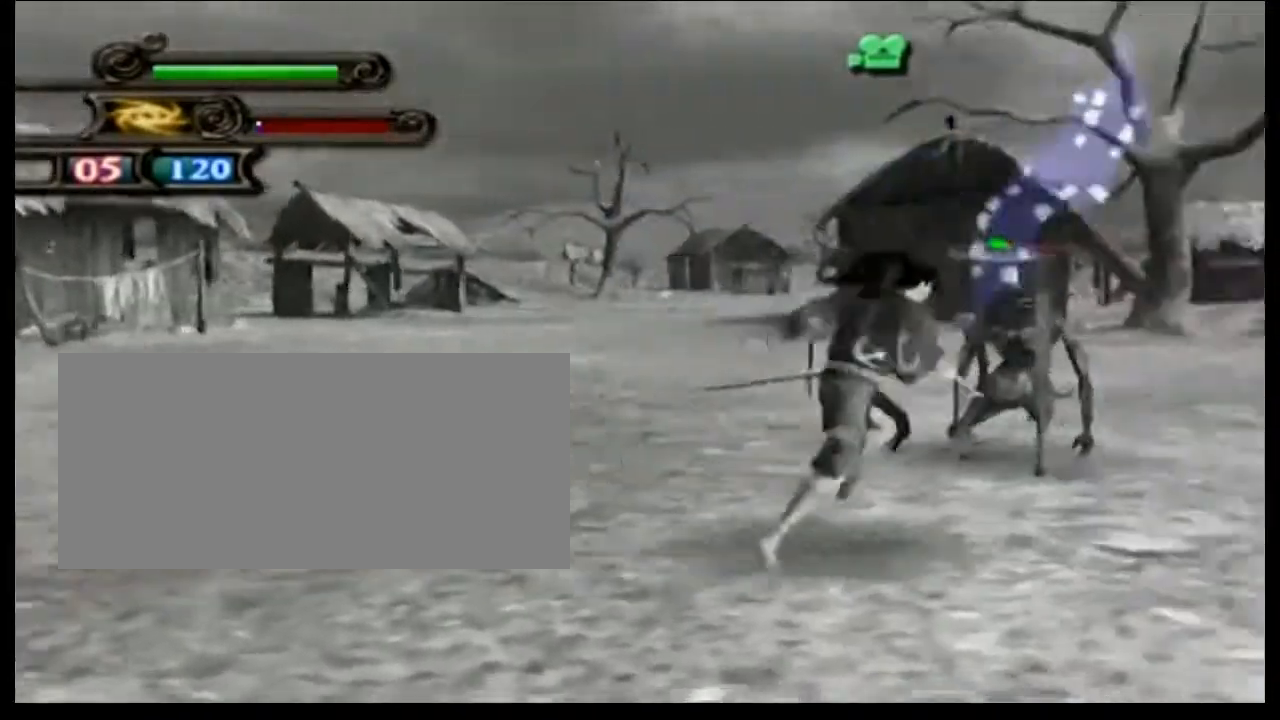
{"buttons": [], "events": [[267, "TRIANGLE", "up"], [334, "TRIANGLE", "down"], [467, "TRIANGLE", "up"]]}
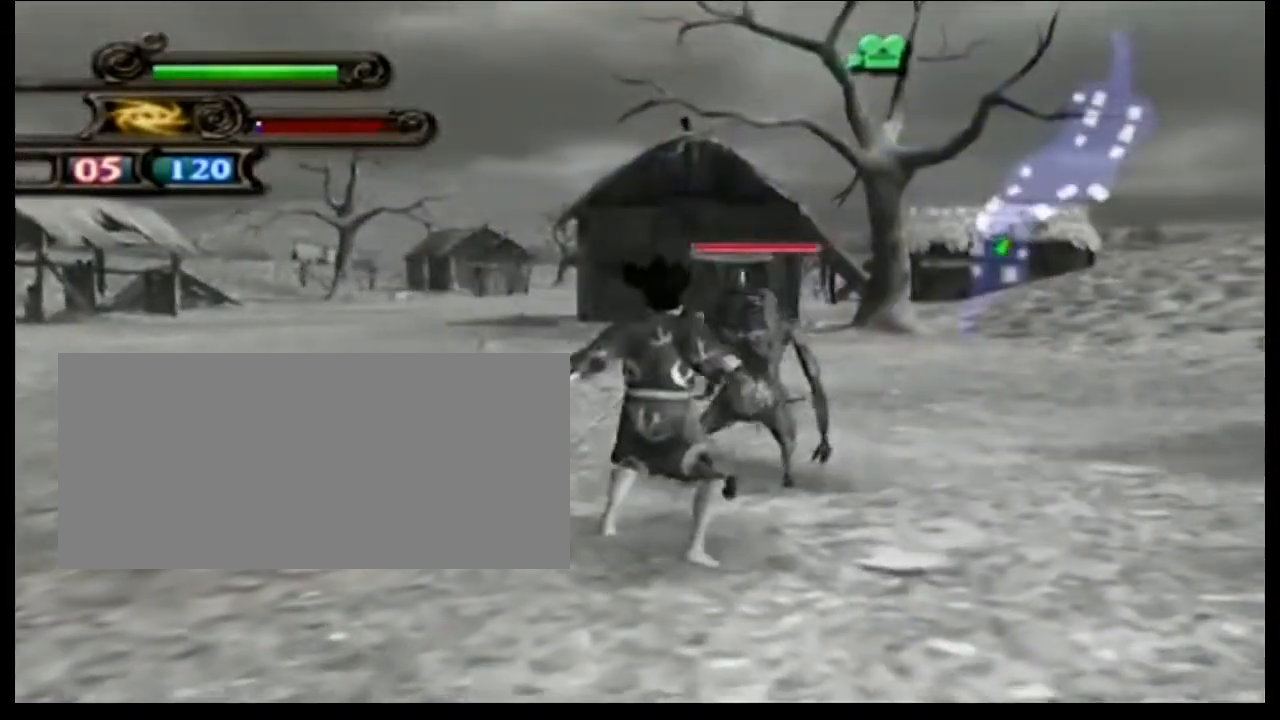
{"buttons": ["TRIANGLE"], "events": [[34, "TRIANGLE", "down"], [367, "TRIANGLE", "up"], [467, "TRIANGLE", "down"]]}
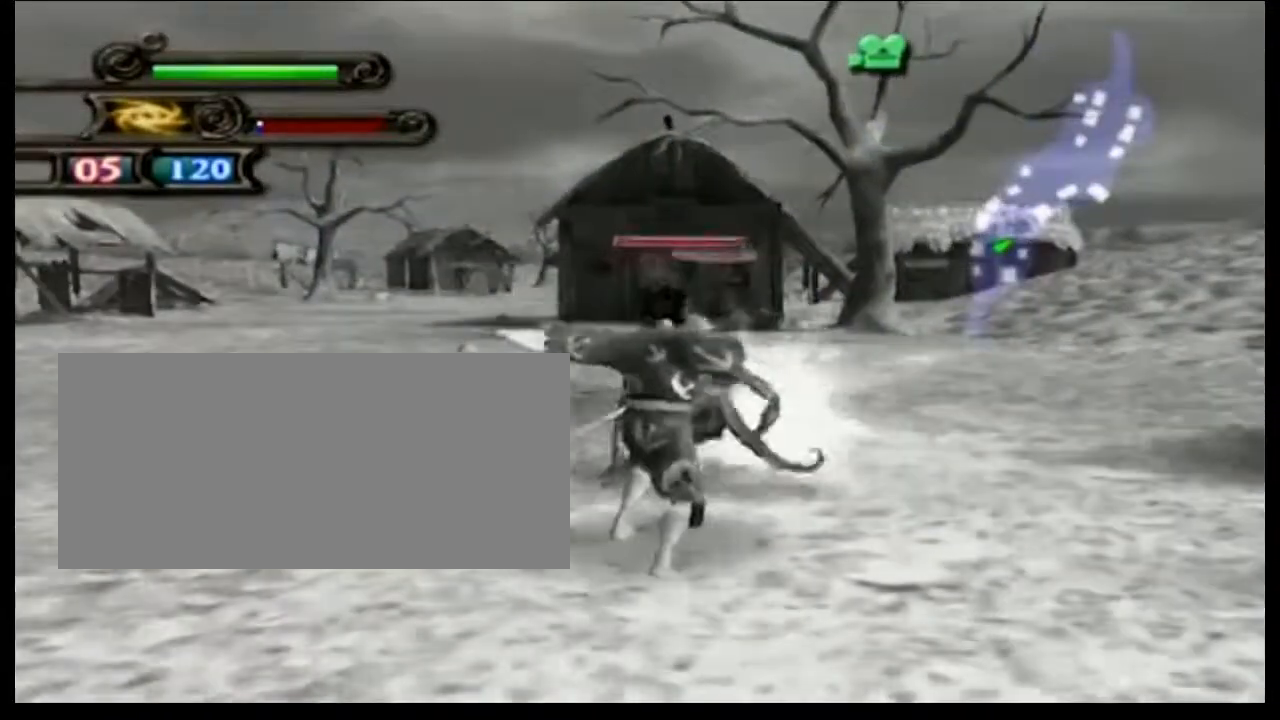
{"buttons": [], "events": [[67, "TRIANGLE", "up"], [133, "TRIANGLE", "down"], [267, "TRIANGLE", "up"], [334, "TRIANGLE", "down"], [467, "TRIANGLE", "up"]]}
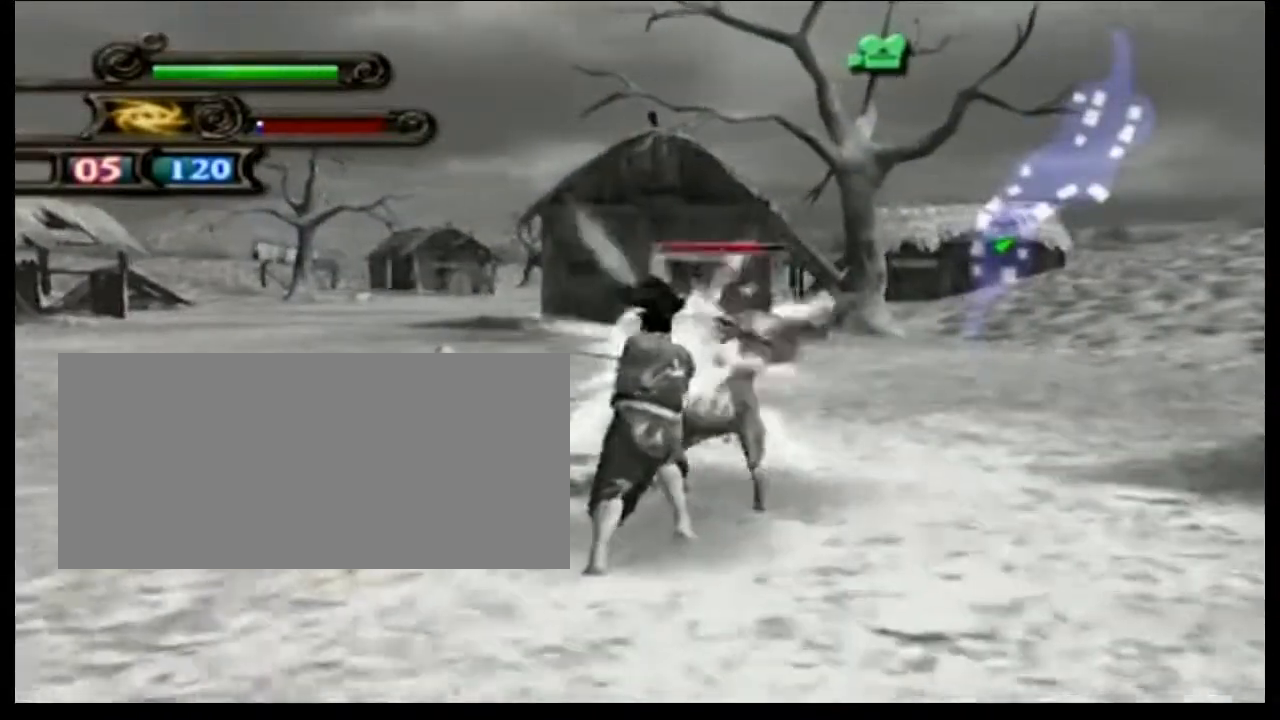
{"buttons": ["TRIANGLE"], "events": [[34, "TRIANGLE", "down"], [167, "TRIANGLE", "up"], [234, "TRIANGLE", "down"], [367, "TRIANGLE", "up"], [434, "TRIANGLE", "down"]]}
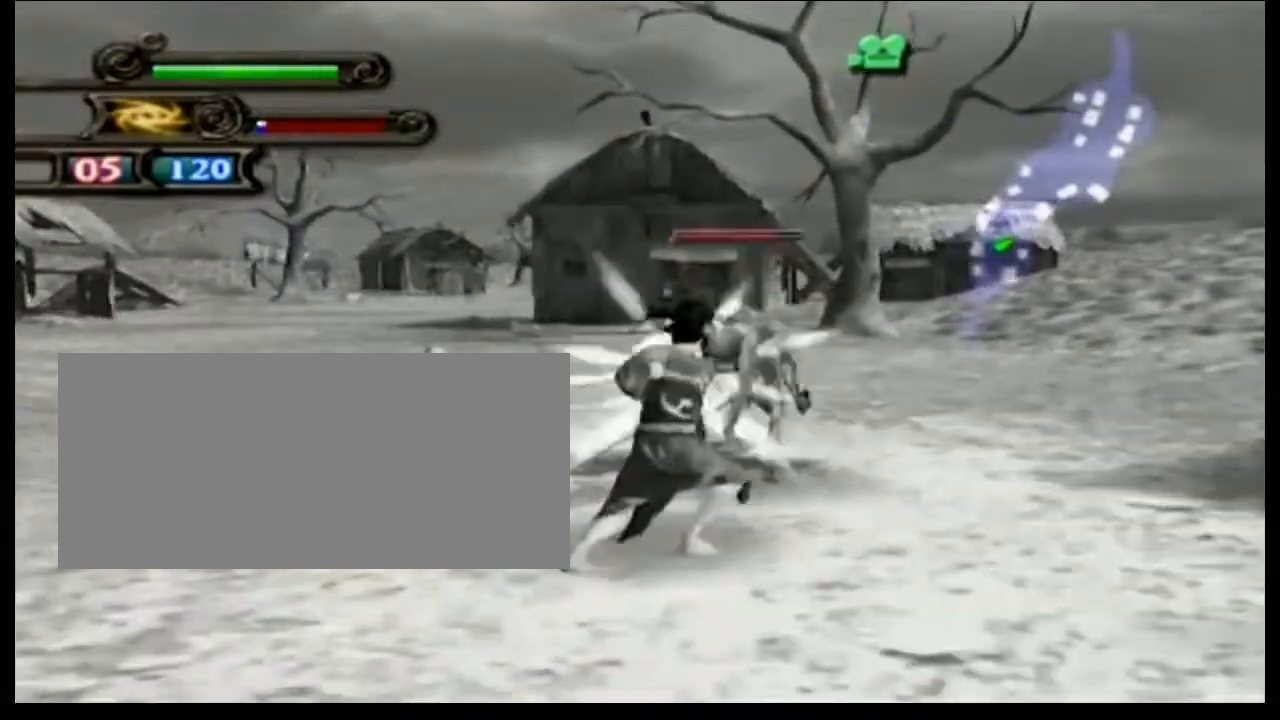
{"buttons": [], "events": [[467, "TRIANGLE", "up"]]}
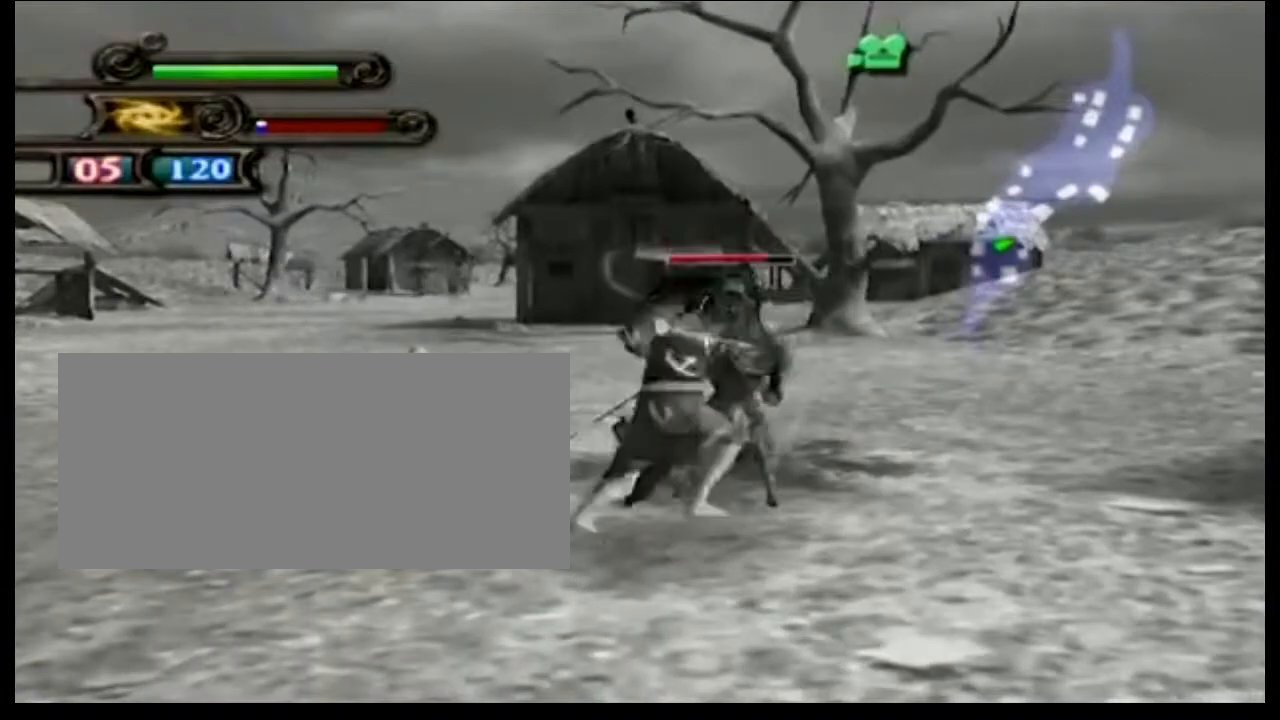
{"buttons": ["TRIANGLE"], "events": [[34, "TRIANGLE", "down"], [167, "TRIANGLE", "up"], [234, "TRIANGLE", "down"], [367, "TRIANGLE", "up"], [434, "TRIANGLE", "down"]]}
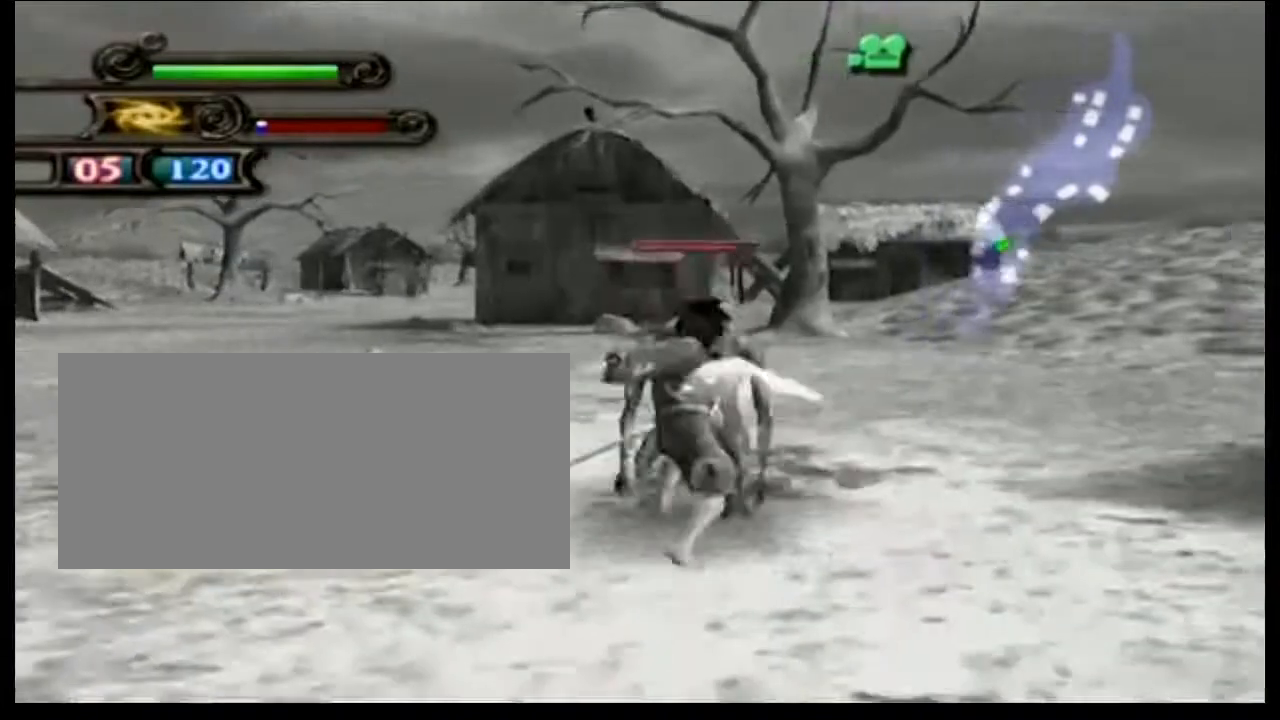
{"buttons": [], "events": [[67, "TRIANGLE", "up"], [133, "TRIANGLE", "down"], [267, "TRIANGLE", "up"], [334, "TRIANGLE", "down"], [467, "TRIANGLE", "up"]]}
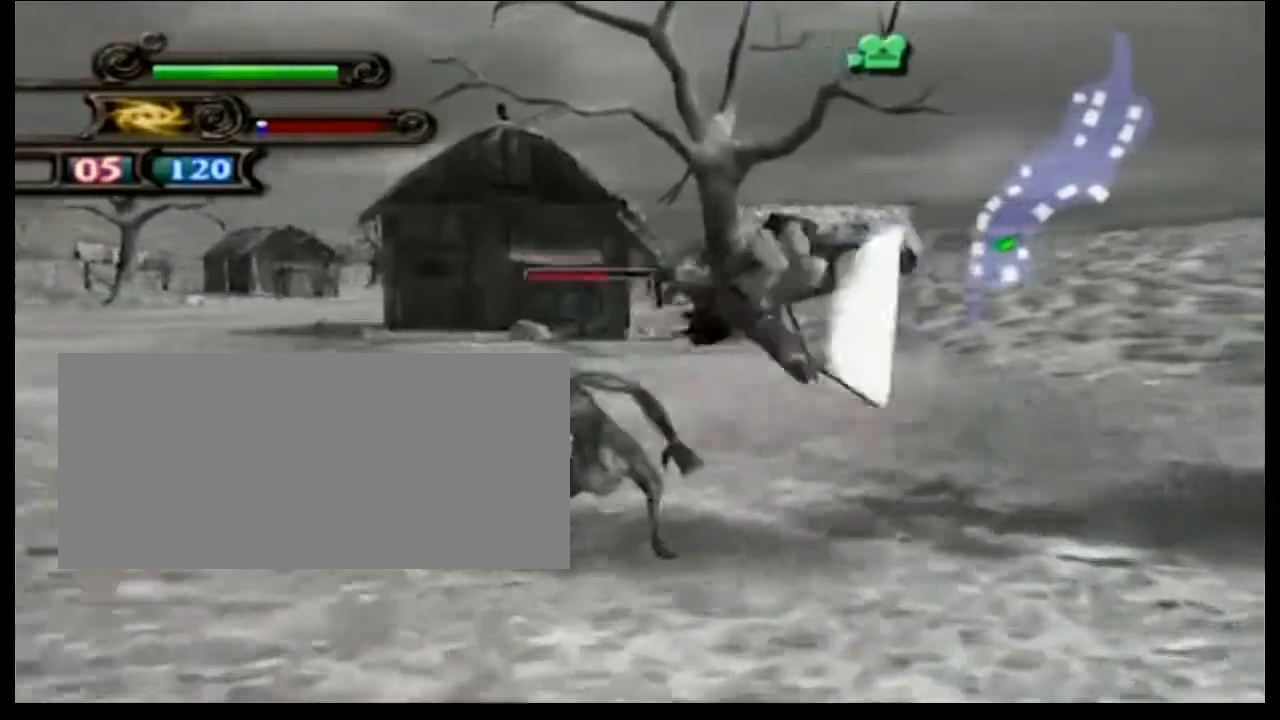
{"buttons": ["TRIANGLE"], "events": [[34, "TRIANGLE", "down"]]}
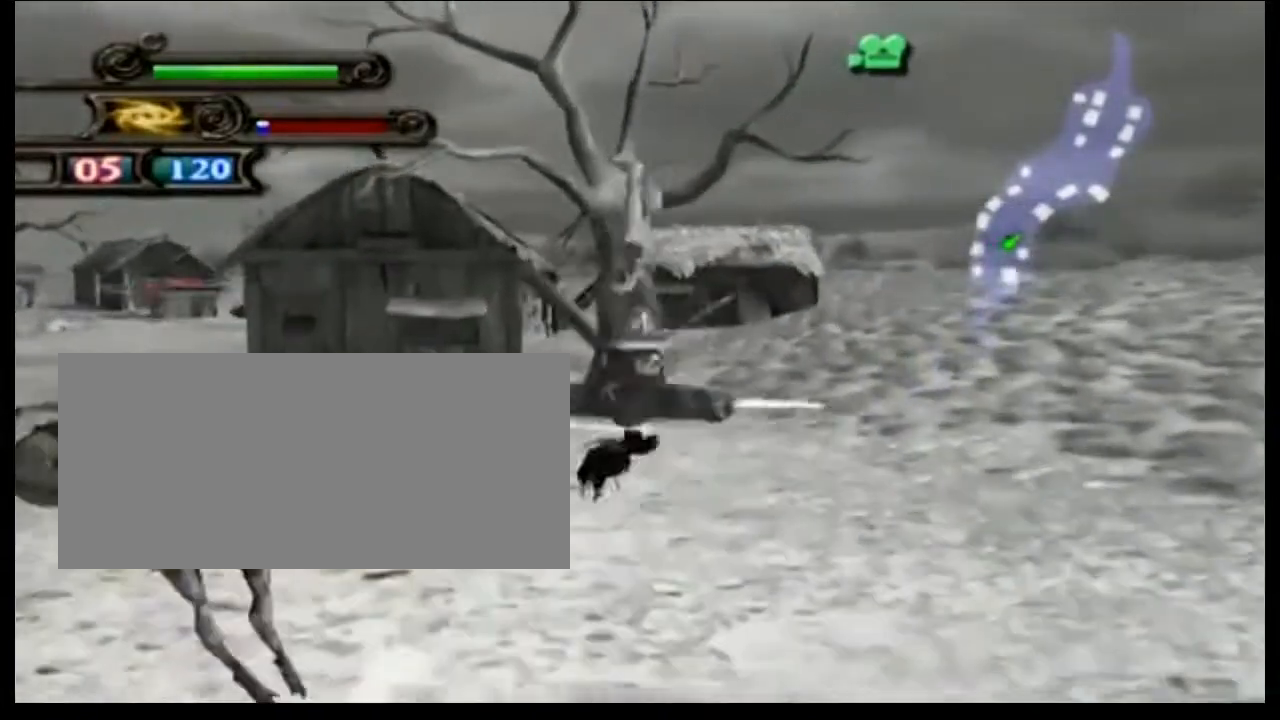
{"buttons": ["TRIANGLE"], "events": []}
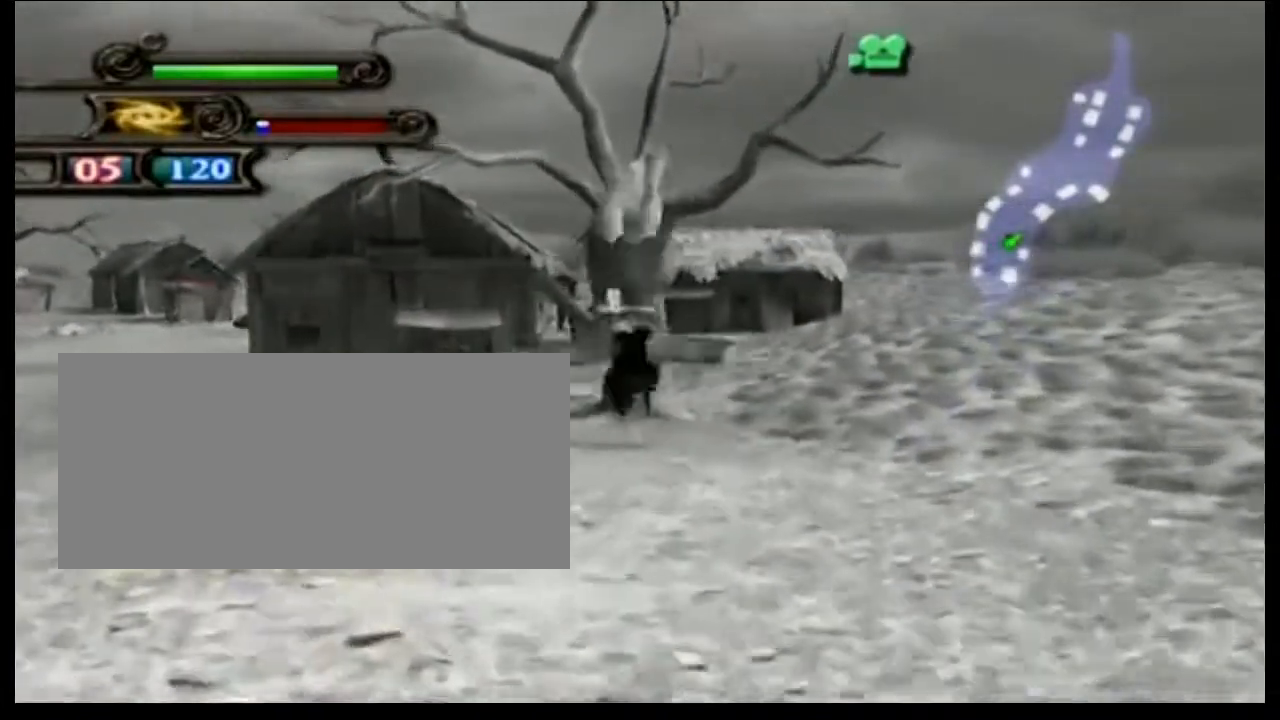
{"buttons": ["TRIANGLE"], "events": [[367, "TRIANGLE", "up"], [434, "TRIANGLE", "down"]]}
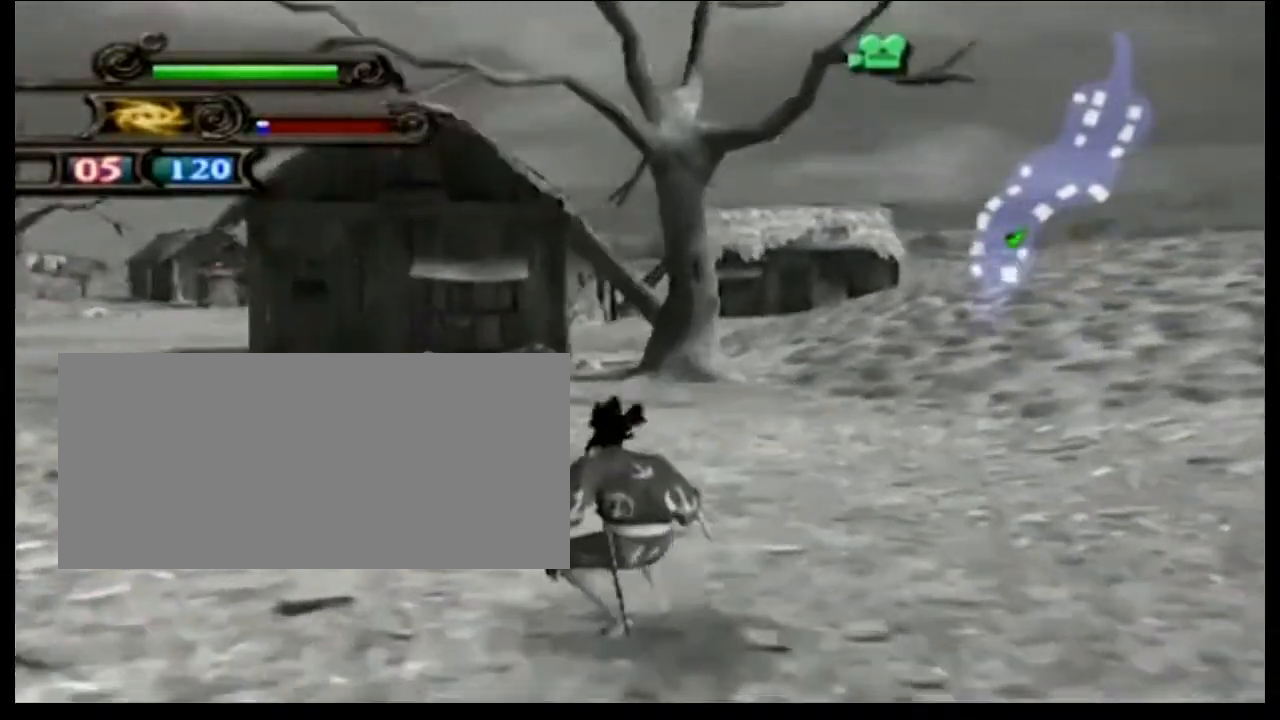
{"buttons": ["TRIANGLE"], "events": []}
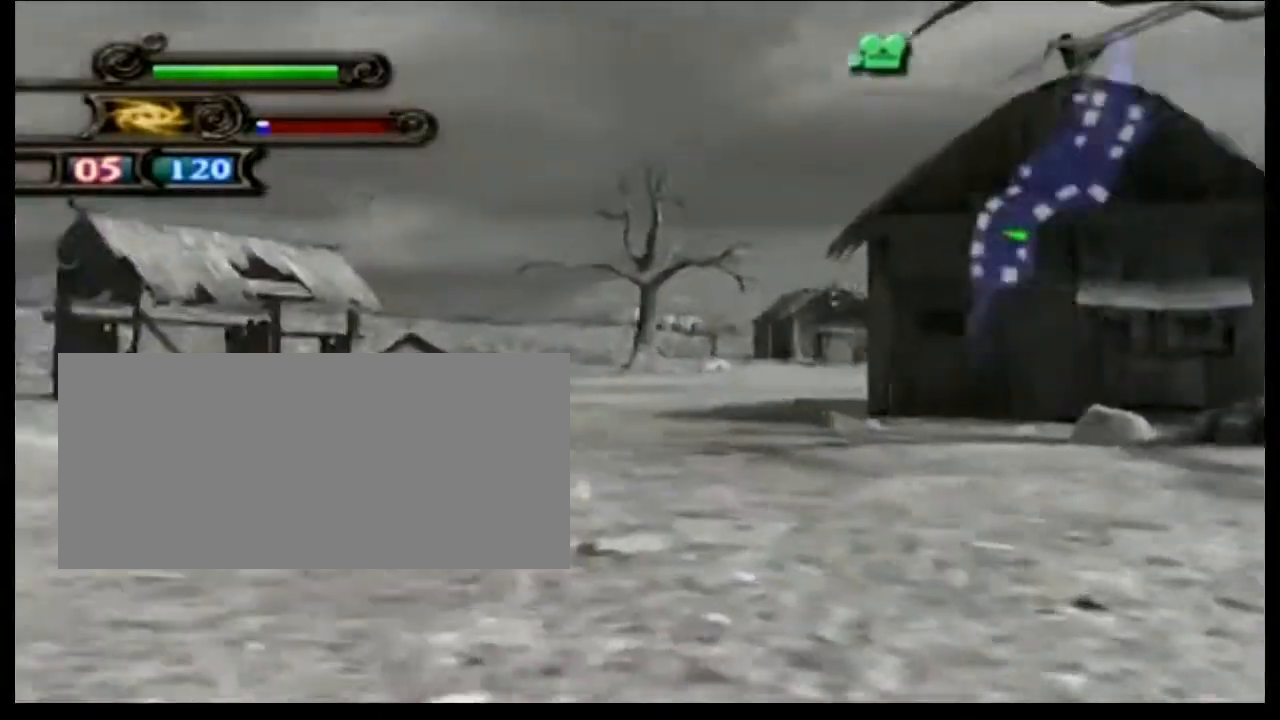
{"buttons": ["TRIANGLE"], "events": []}
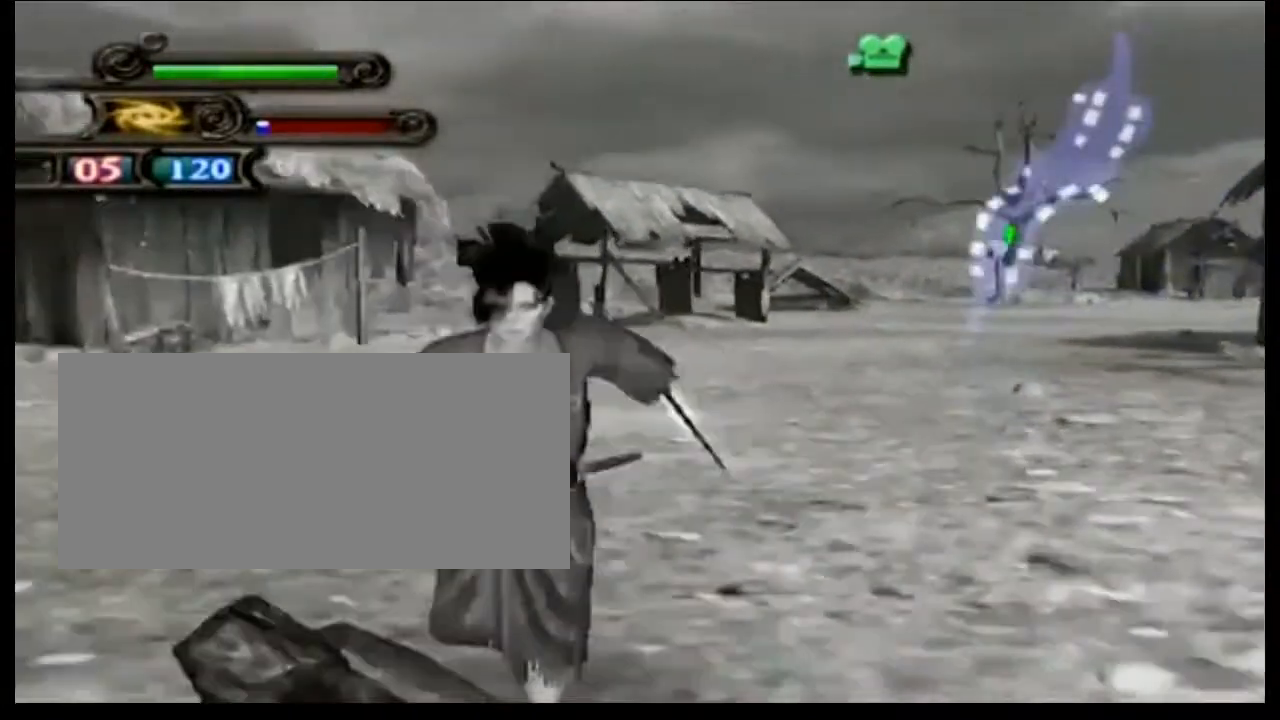
{"buttons": ["TRIANGLE"], "events": [[267, "TRIANGLE", "up"], [334, "TRIANGLE", "down"]]}
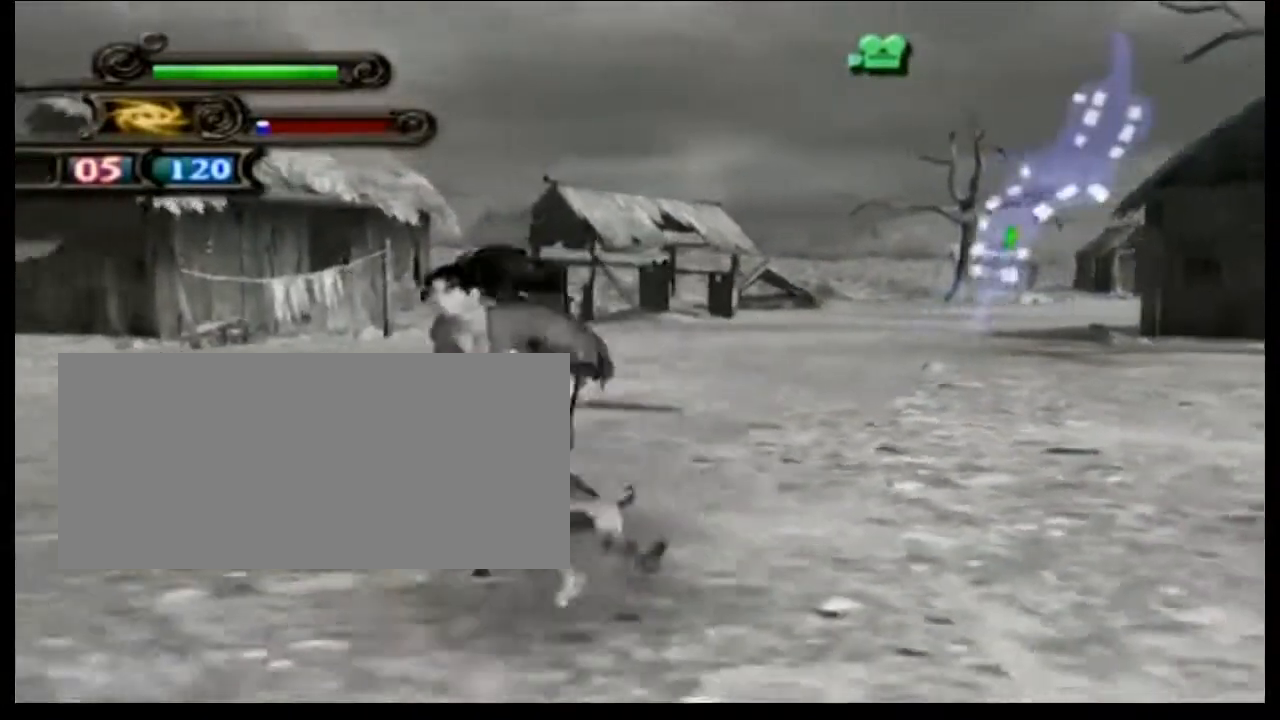
{"buttons": ["TRIANGLE"], "events": [[400, "TRIANGLE", "up"], [467, "TRIANGLE", "down"]]}
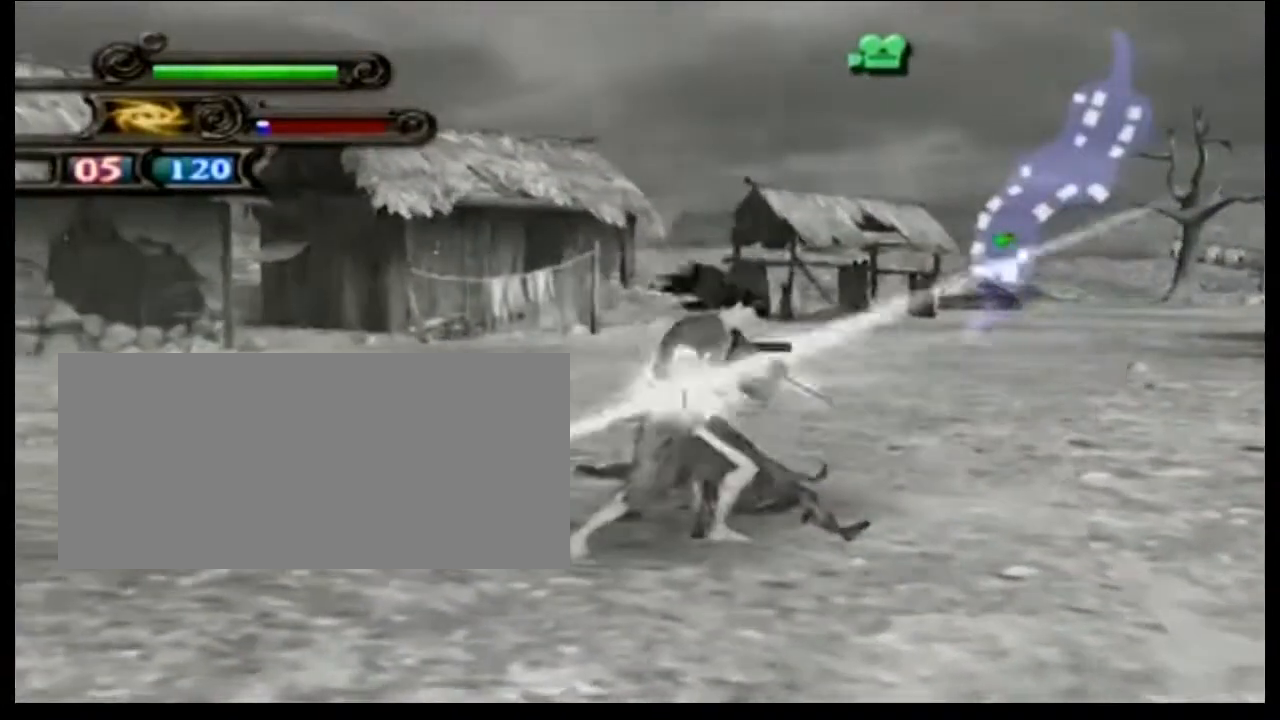
{"buttons": [], "events": [[100, "TRIANGLE", "up"], [166, "TRIANGLE", "down"], [500, "TRIANGLE", "up"]]}
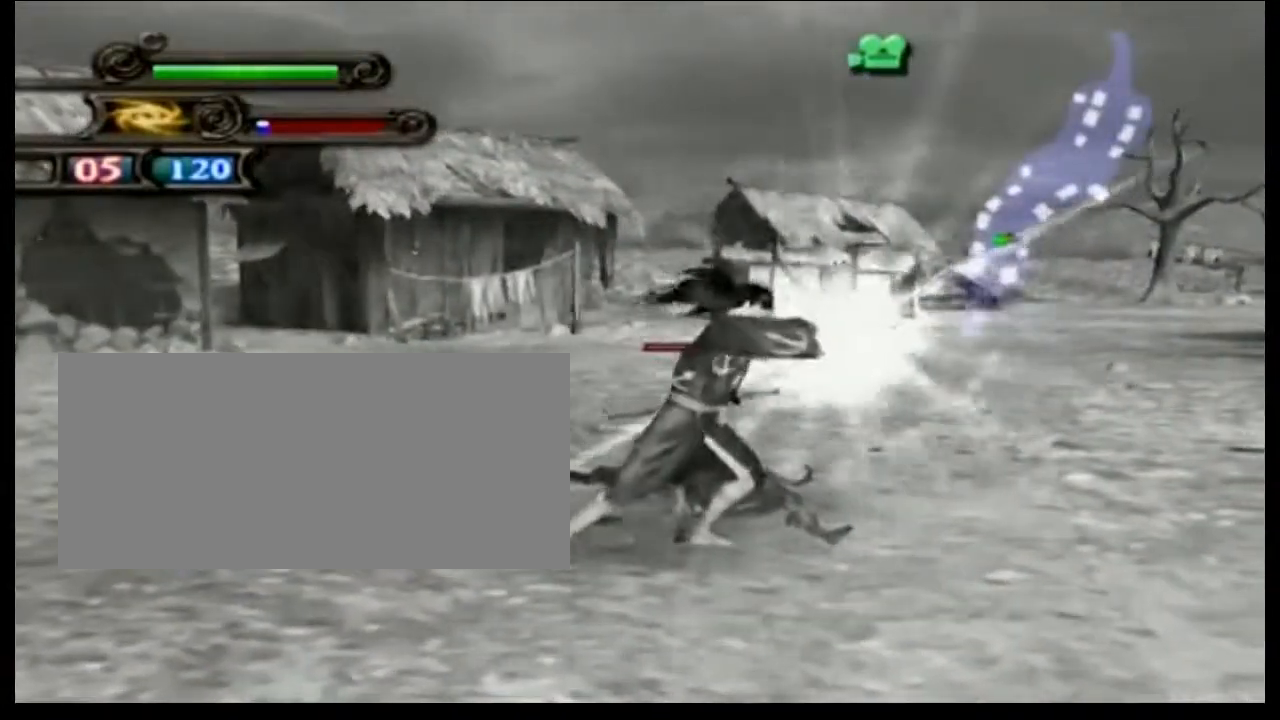
{"buttons": ["TRIANGLE"], "events": [[67, "TRIANGLE", "down"]]}
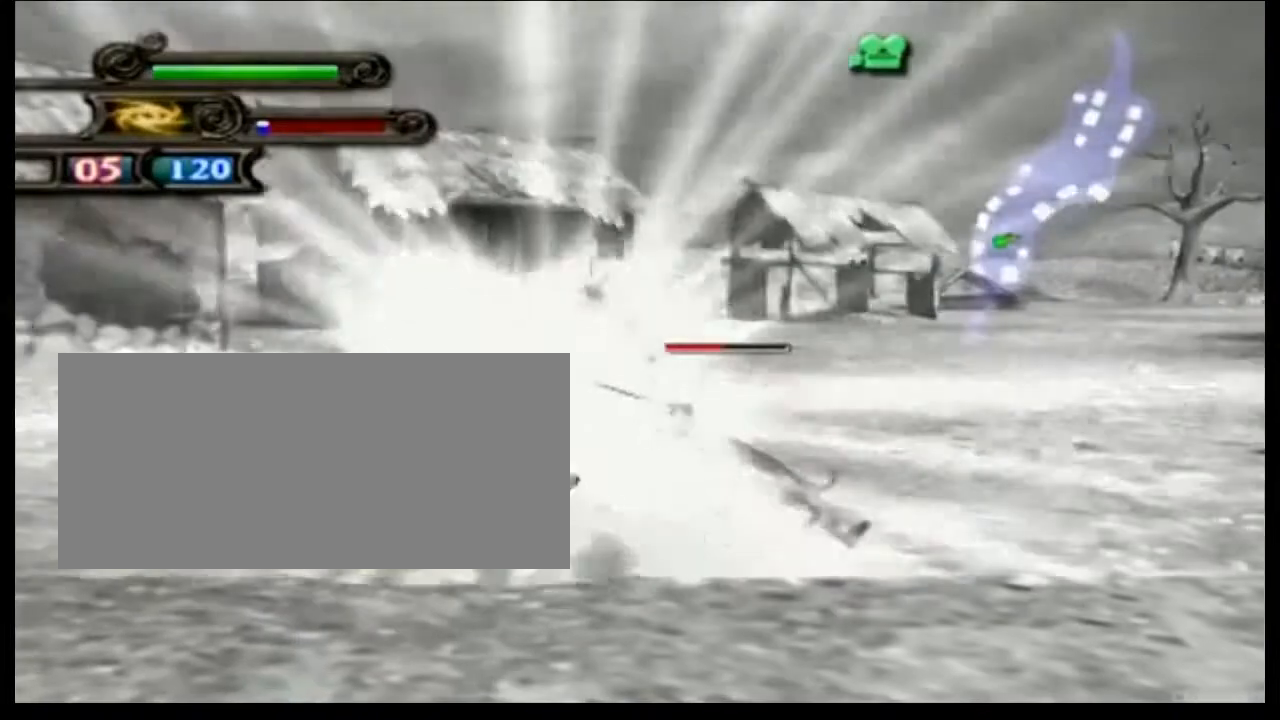
{"buttons": ["TRIANGLE"], "events": [[133, "TRIANGLE", "up"], [200, "TRIANGLE", "down"]]}
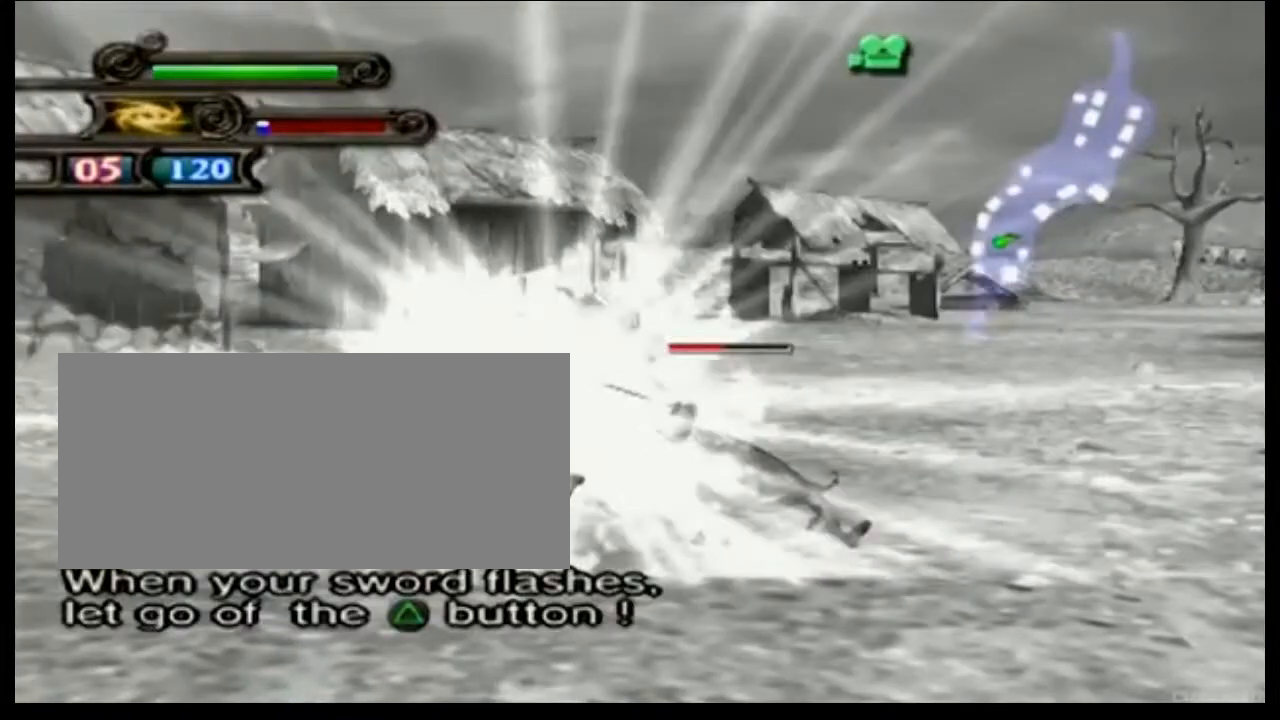
{"buttons": [], "events": [[33, "TRIANGLE", "up"], [100, "TRIANGLE", "down"], [234, "TRIANGLE", "up"], [300, "TRIANGLE", "down"], [434, "TRIANGLE", "up"]]}